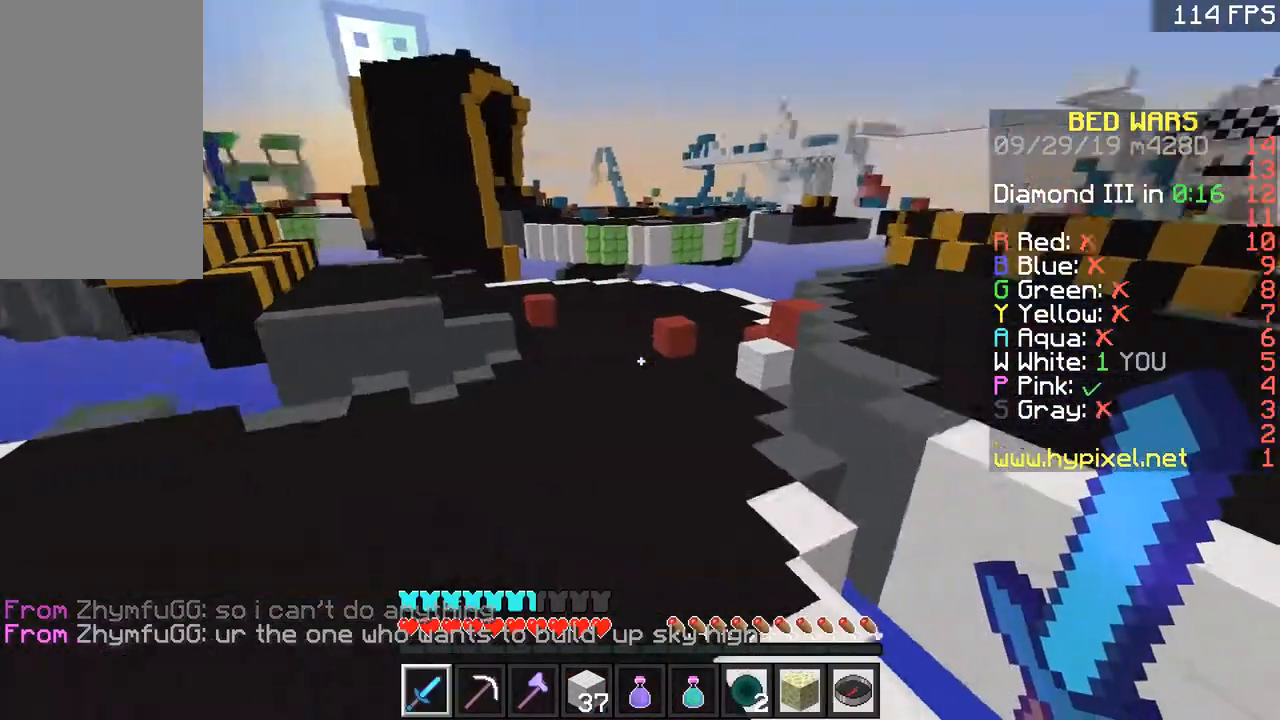
Gameplay with keyboard and mouse; each line is a JSON object with the keys and mouse buttons held at the frame after it. "events" lists presses ("down") and releases ("up") of "a", "d", "s", "space", "w", "mouse_left" and "mouse_right" between this image and that frame as [ms after this image, input, new state], when the widget could be followed in between. "mouse_left", "mouse_right" = the "left", "right" buttons of the "mouse" list. No other keys are recorded. Fast repeated clicks can show as one long hold. Mouse movement is not recorded.
{"keys": ["space", "w"], "mouse": [], "events": [[67, "a", "down"], [217, "a", "up"], [217, "space", "down"]]}
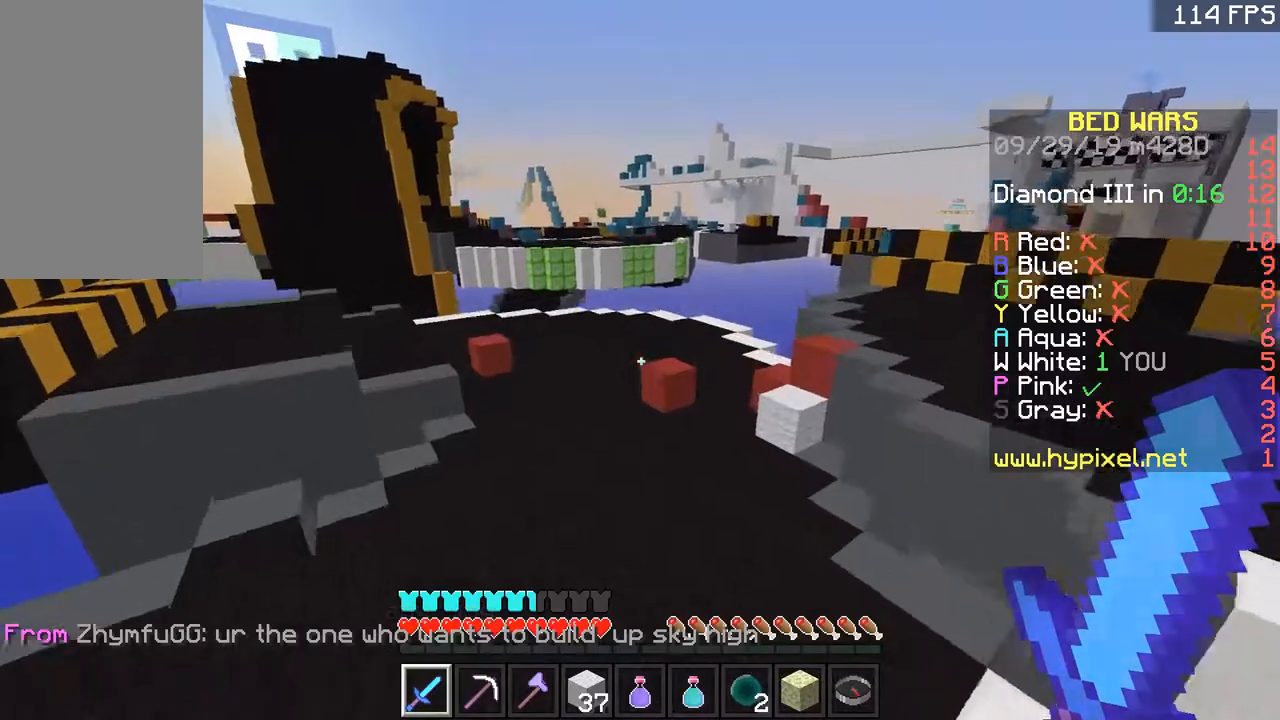
{"keys": ["space", "w"], "mouse": [], "events": [[50, "space", "up"], [100, "a", "down"], [233, "a", "up"], [233, "space", "down"]]}
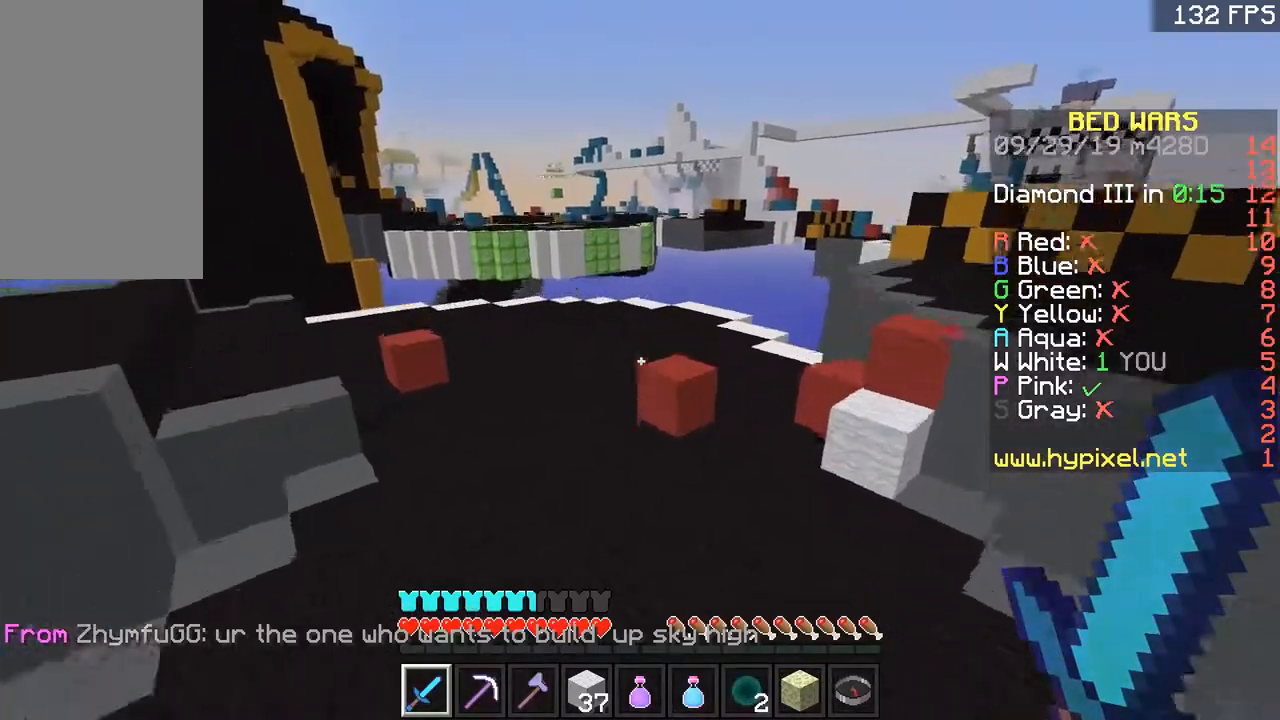
{"keys": ["w"], "mouse": [], "events": [[151, "a", "down"], [201, "space", "up"], [251, "a", "up"]]}
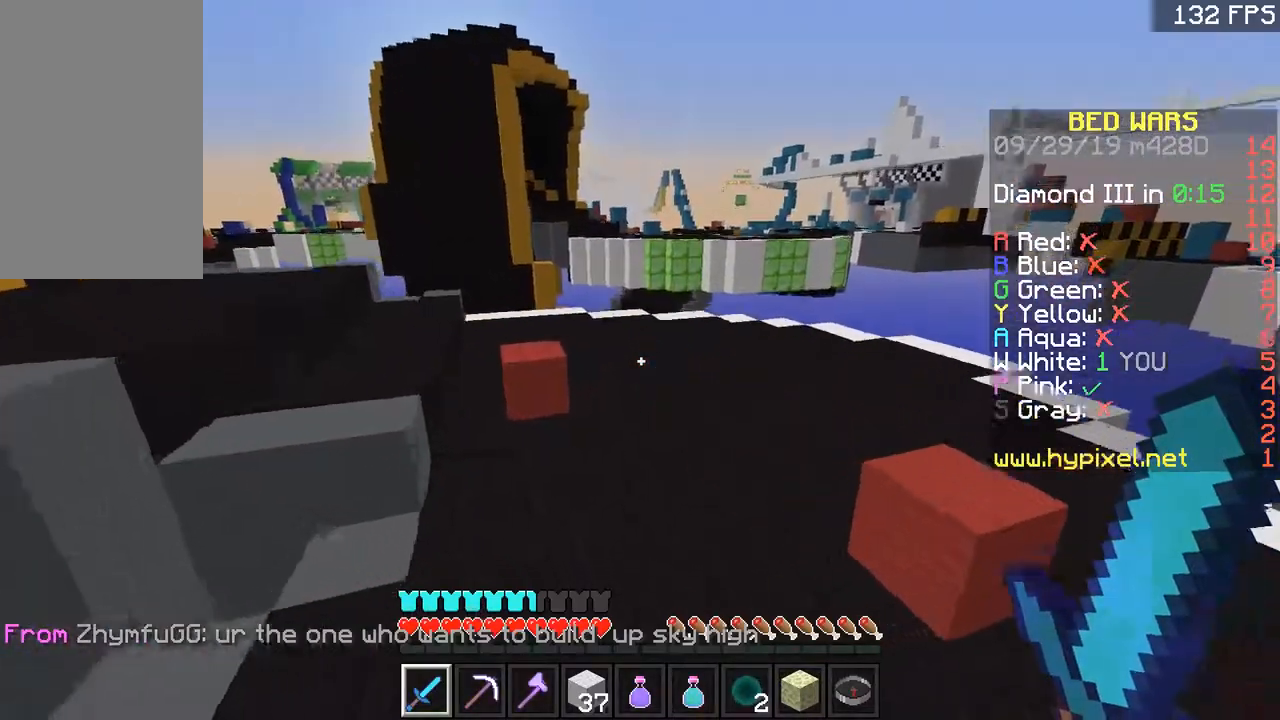
{"keys": ["d", "w"], "mouse": [], "events": [[200, "space", "down"], [350, "d", "down"], [350, "space", "up"]]}
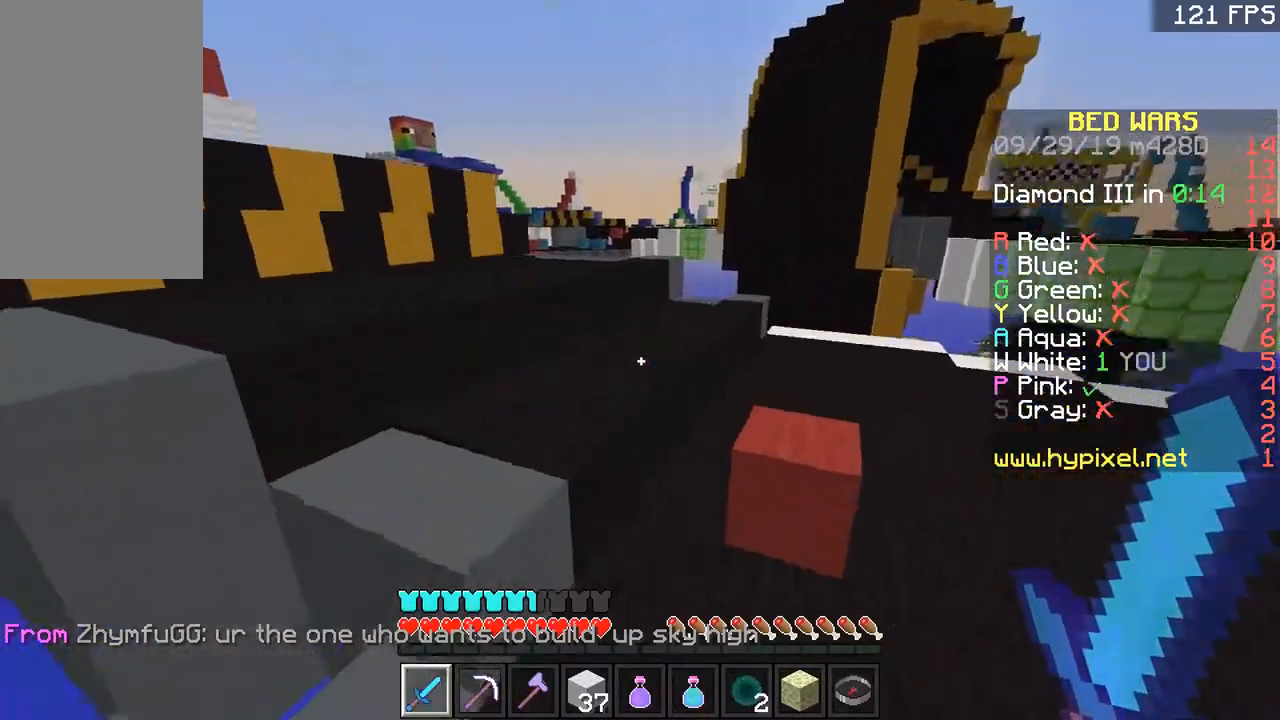
{"keys": ["d", "w"], "mouse": [], "events": [[34, "d", "up"], [184, "space", "down"], [384, "d", "down"], [451, "space", "up"]]}
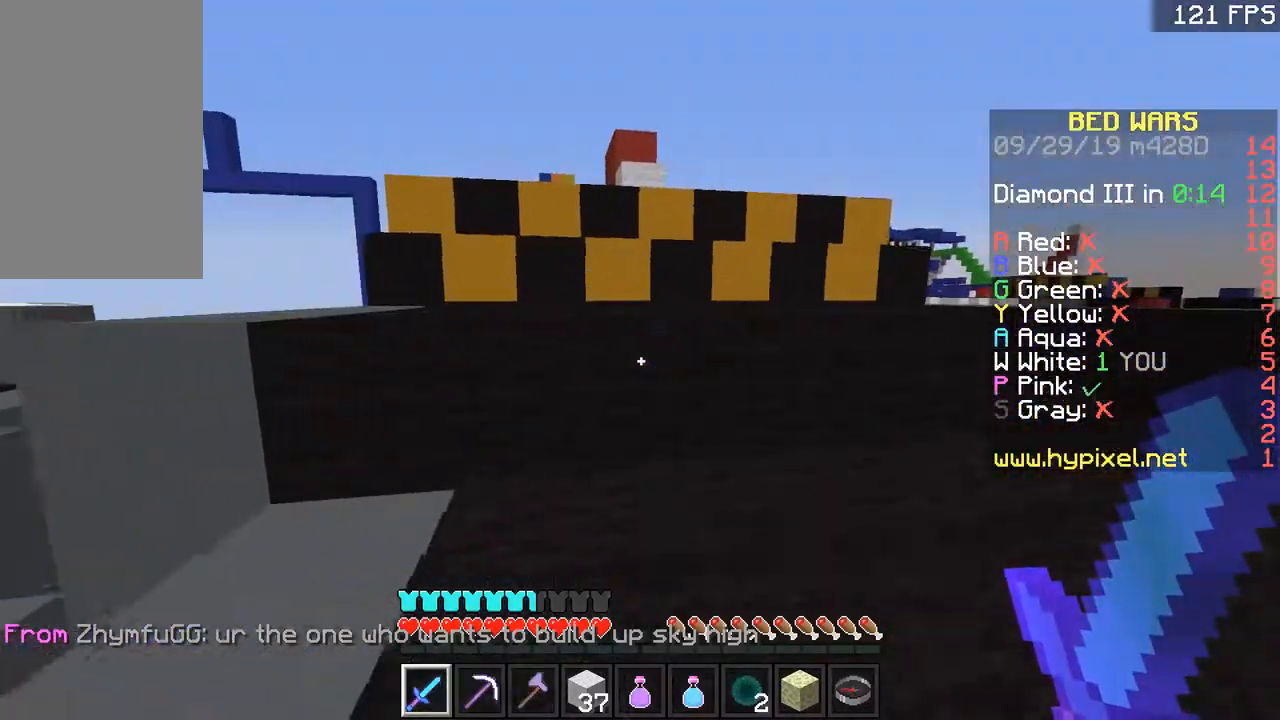
{"keys": ["w"], "mouse": [], "events": [[150, "d", "up"], [150, "space", "down"], [384, "space", "up"]]}
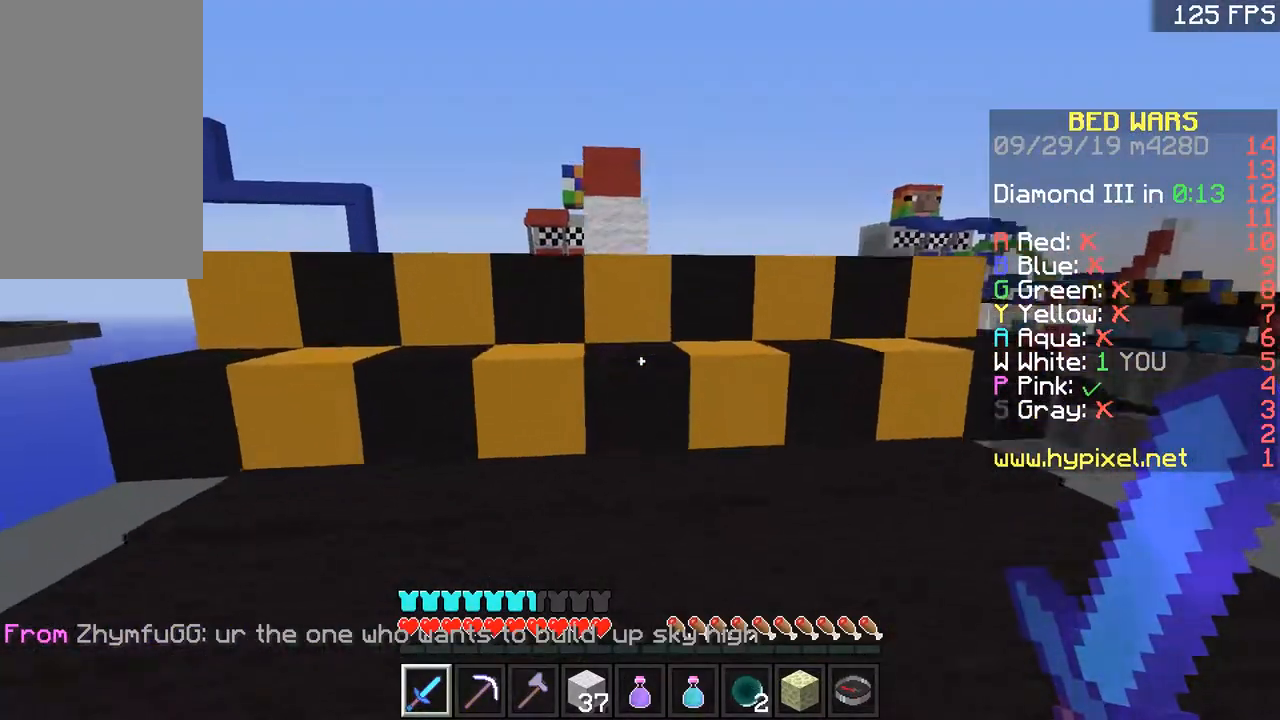
{"keys": ["w"], "mouse": [], "events": [[234, "space", "down"], [434, "space", "up"]]}
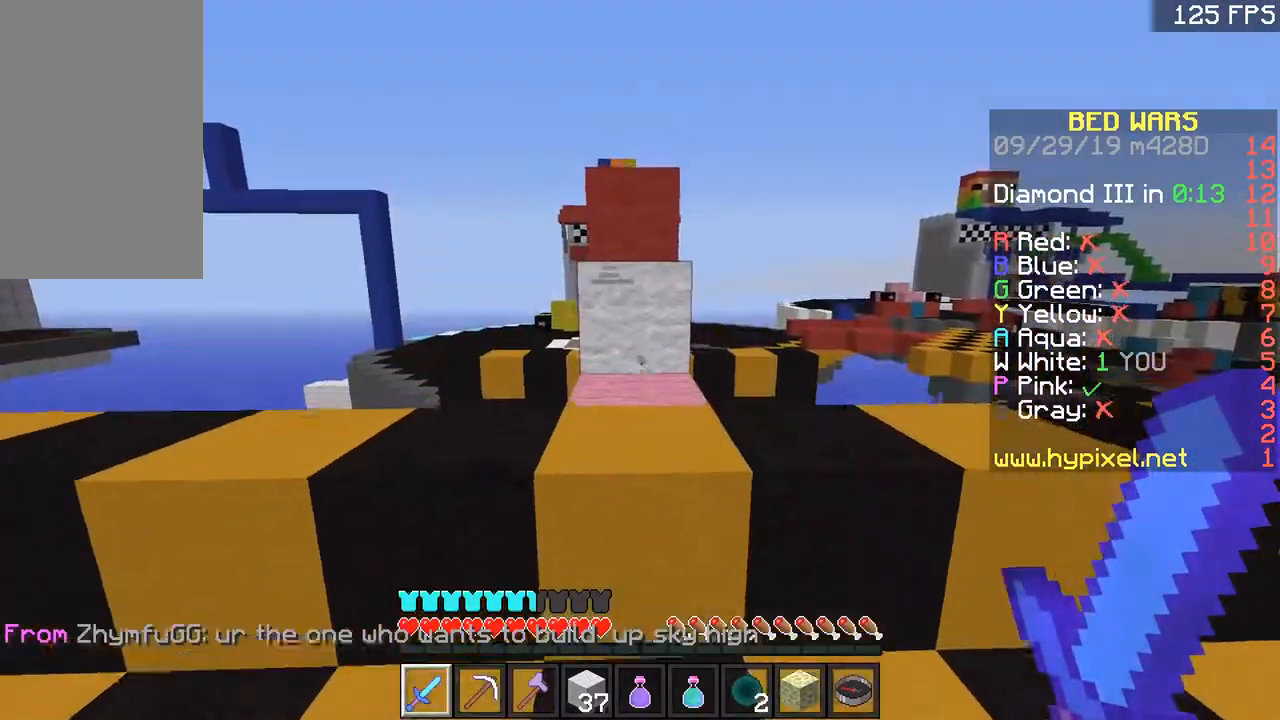
{"keys": ["w"], "mouse": [], "events": [[133, "space", "down"], [350, "space", "up"]]}
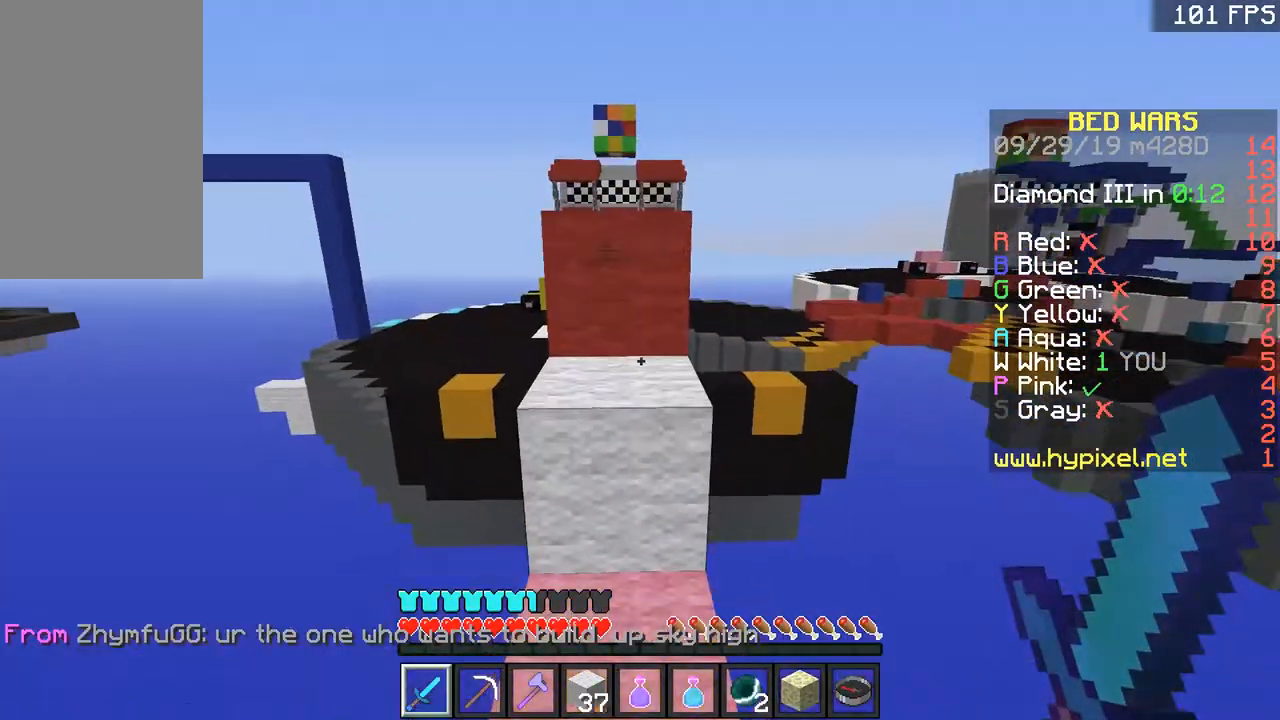
{"keys": ["space", "w"], "mouse": [], "events": [[100, "space", "down"], [284, "space", "up"], [501, "space", "down"]]}
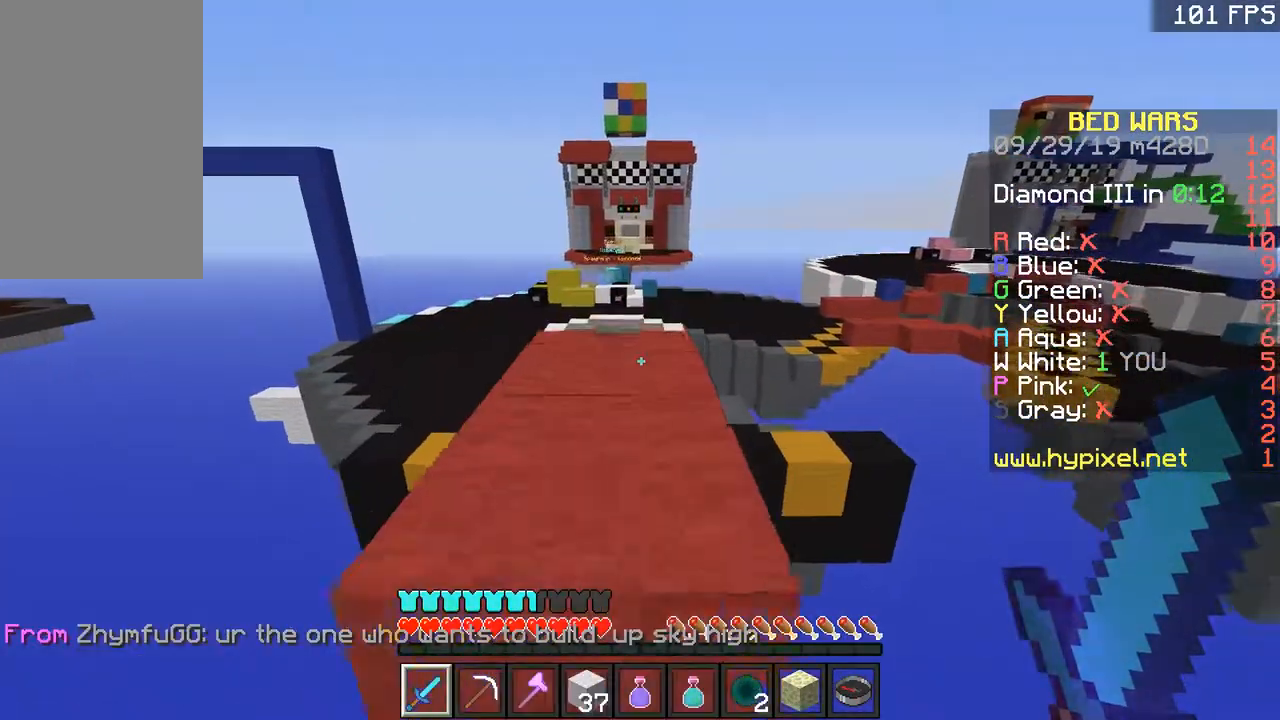
{"keys": ["w"], "mouse": [], "events": [[233, "space", "up"]]}
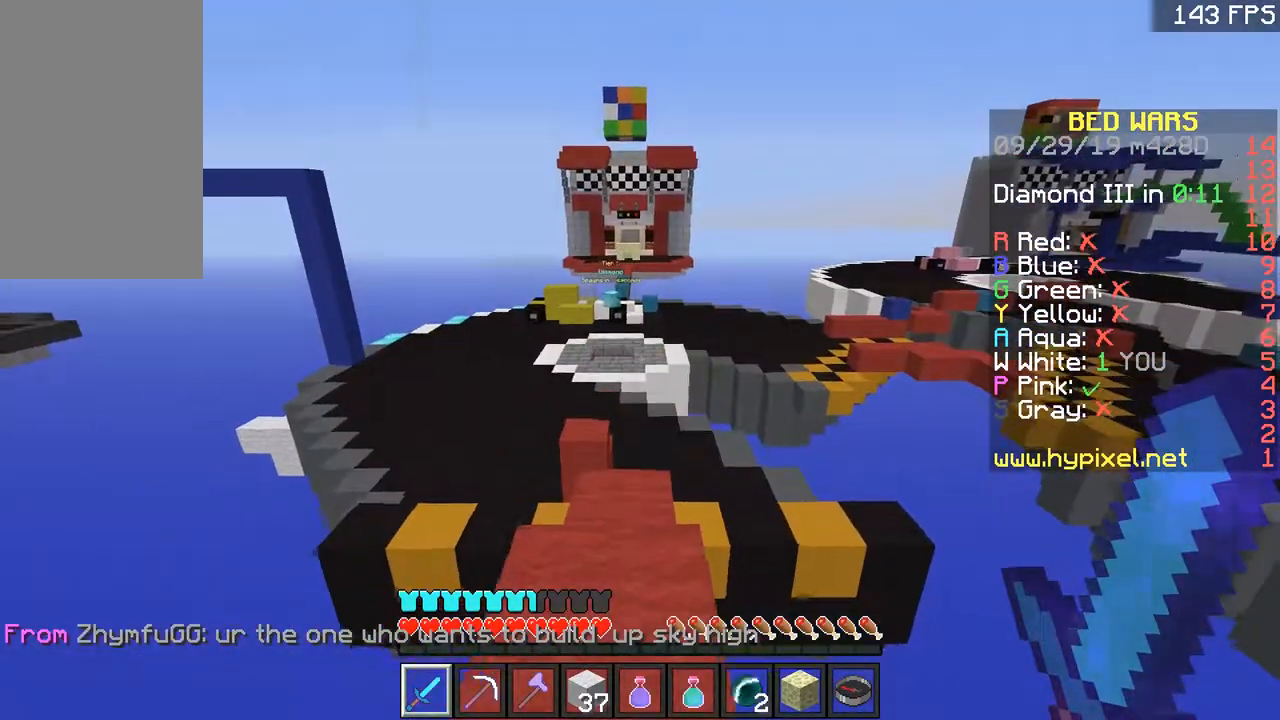
{"keys": ["a", "w"], "mouse": [], "events": [[201, "space", "down"], [301, "space", "up"], [451, "a", "down"]]}
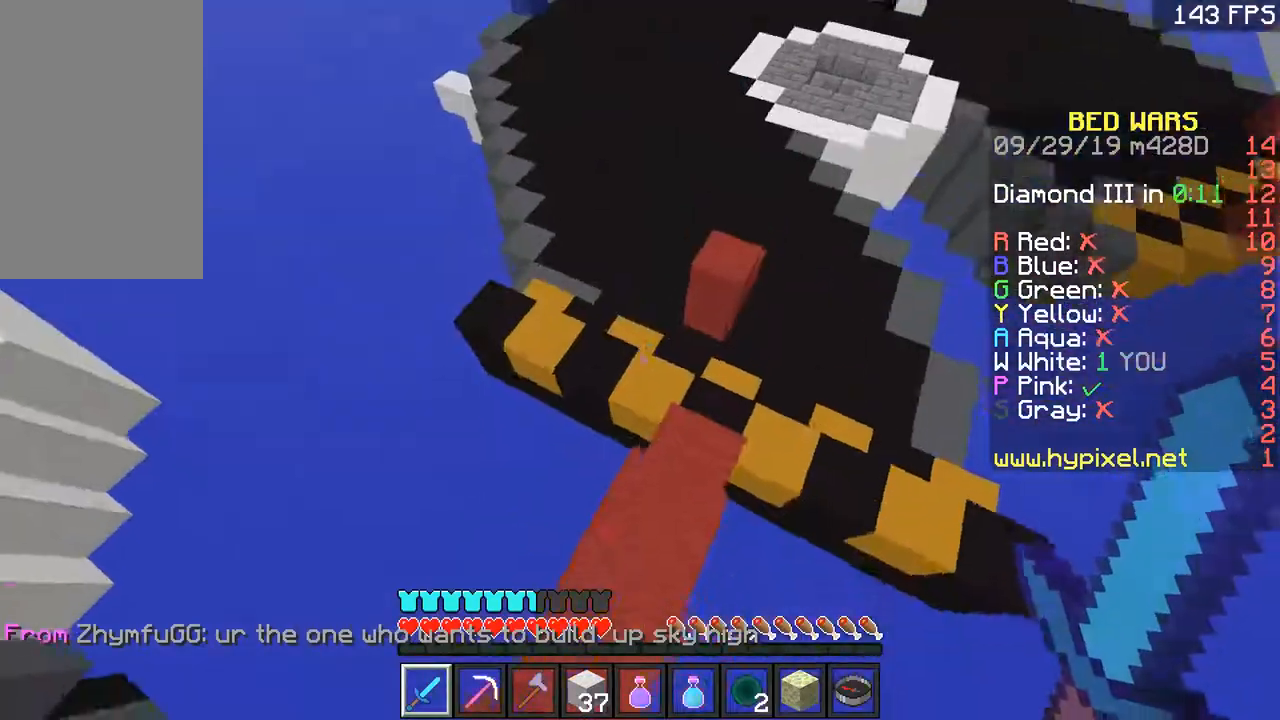
{"keys": ["d", "space", "w"], "mouse": [], "events": [[33, "a", "up"], [83, "d", "down"], [133, "d", "up"], [233, "a", "down"], [334, "a", "up"], [334, "space", "down"], [434, "d", "down"]]}
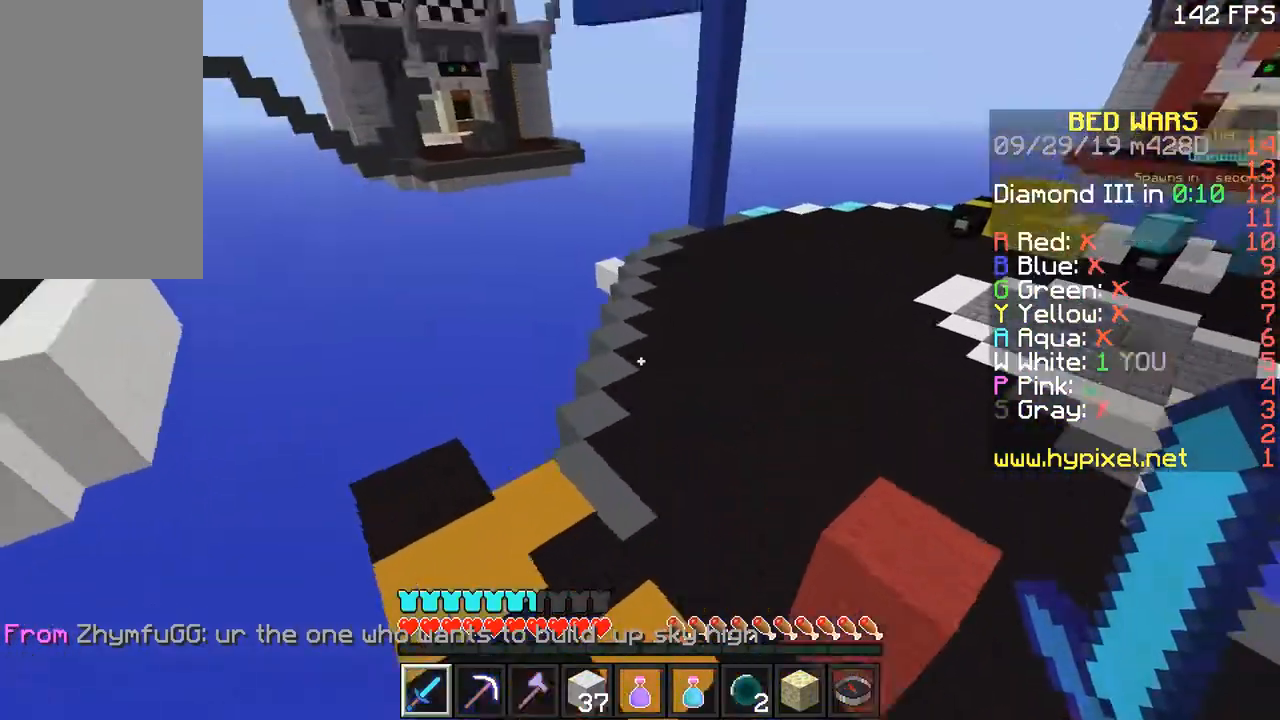
{"keys": ["d", "space", "w"], "mouse": [], "events": [[150, "space", "up"], [451, "space", "down"]]}
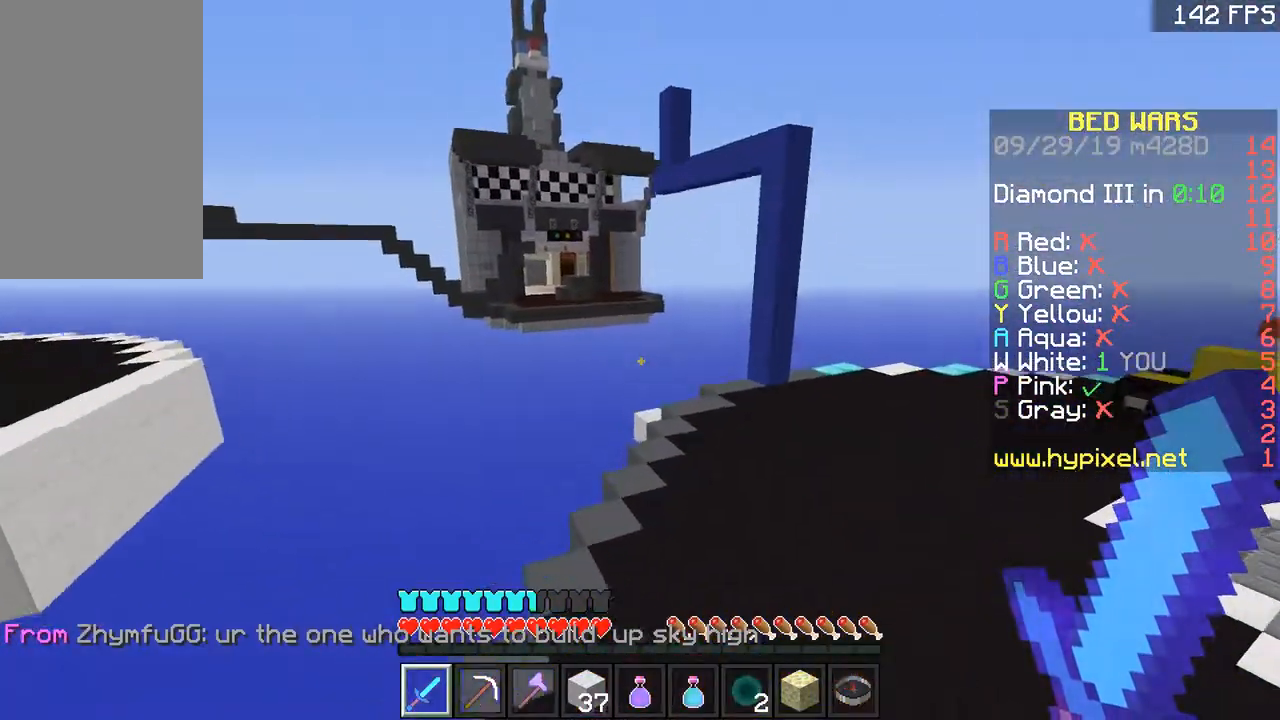
{"keys": ["d", "space", "w"], "mouse": [], "events": []}
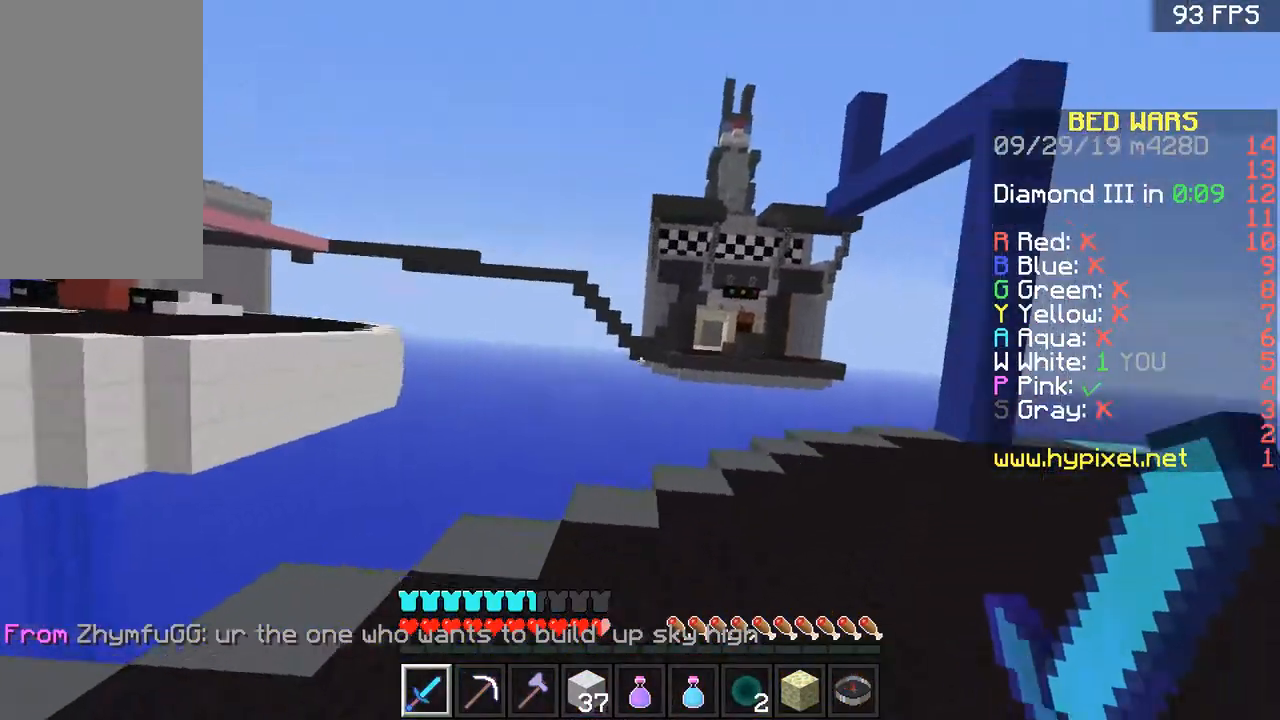
{"keys": ["w"], "mouse": [], "events": [[100, "space", "up"], [134, "space", "down"], [301, "d", "up"], [334, "a", "down"], [384, "space", "up"], [501, "a", "up"]]}
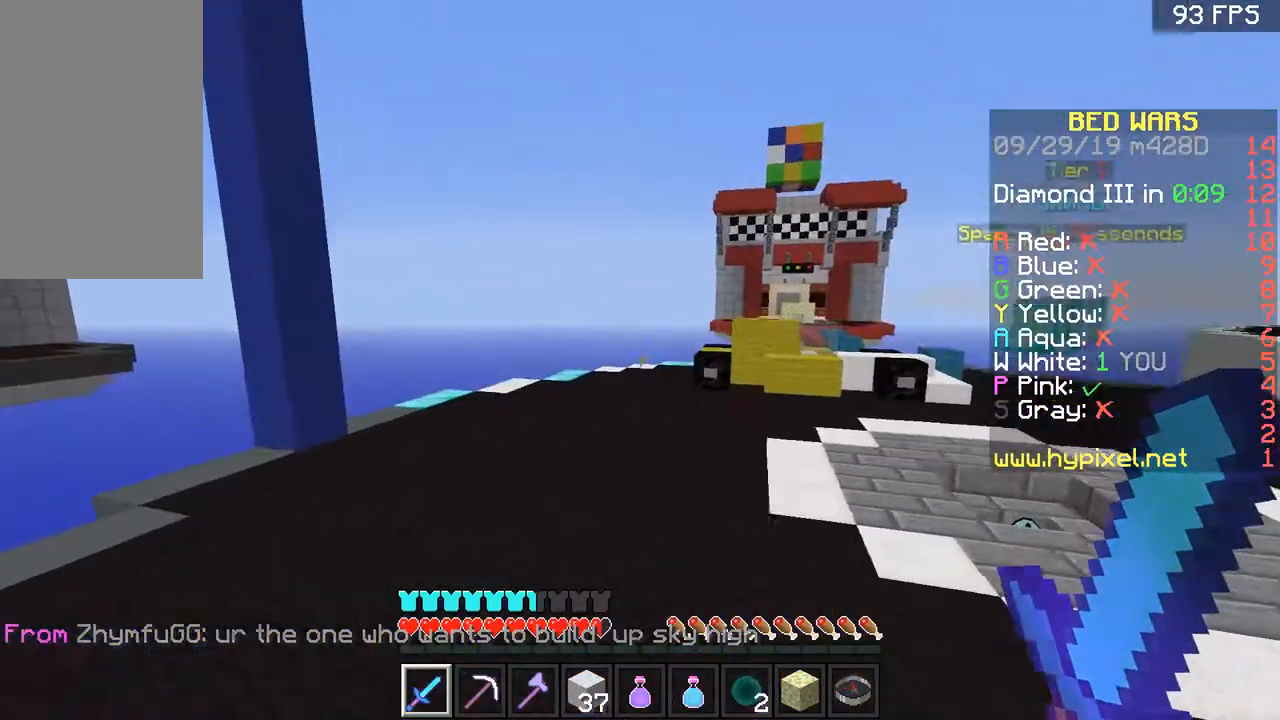
{"keys": ["d"], "mouse": [], "events": [[233, "space", "down"], [400, "d", "down"], [400, "space", "up"], [450, "w", "up"]]}
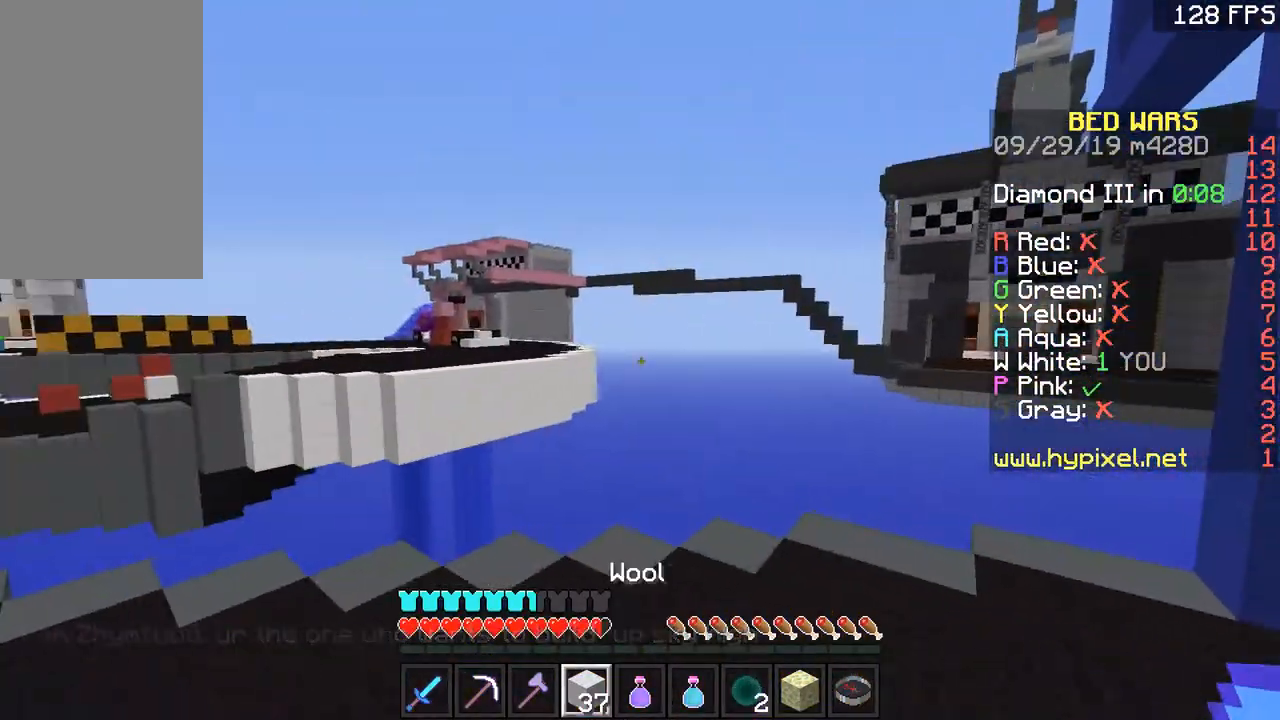
{"keys": ["d", "w"], "mouse": [], "events": [[50, "s", "down"], [351, "s", "up"], [434, "w", "down"]]}
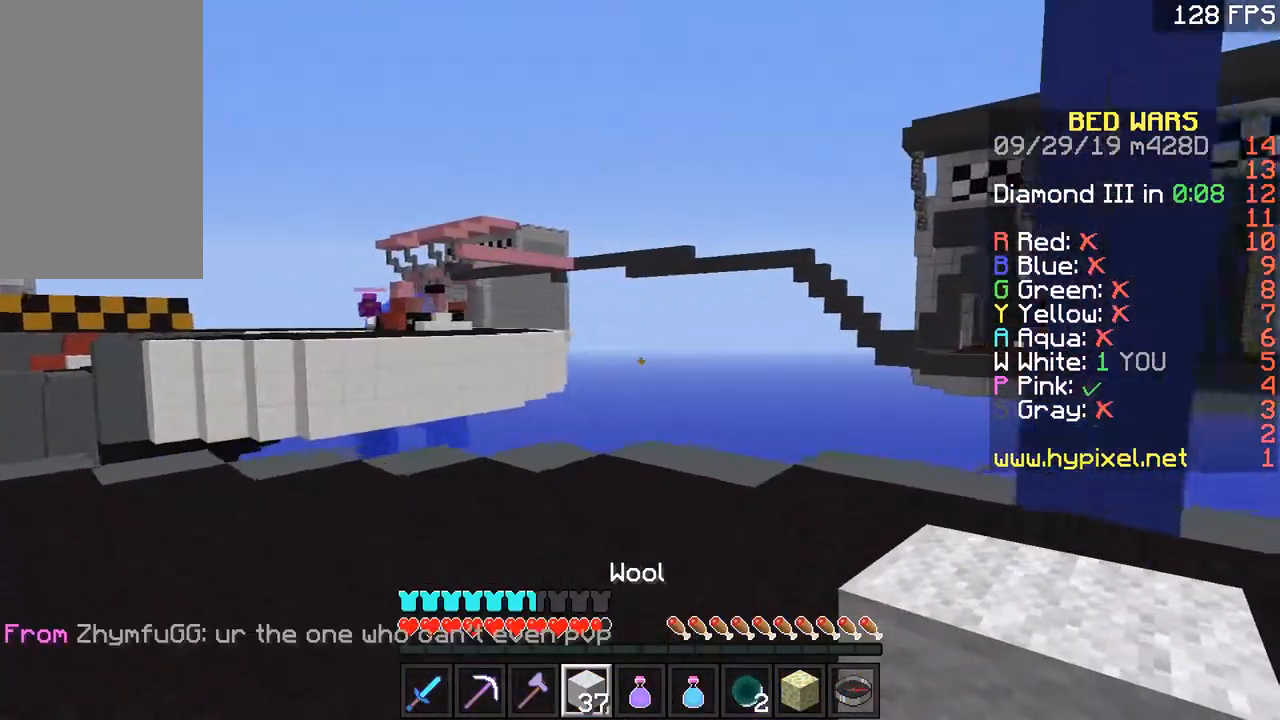
{"keys": ["a", "w"], "mouse": [], "events": [[317, "d", "up"], [467, "a", "down"]]}
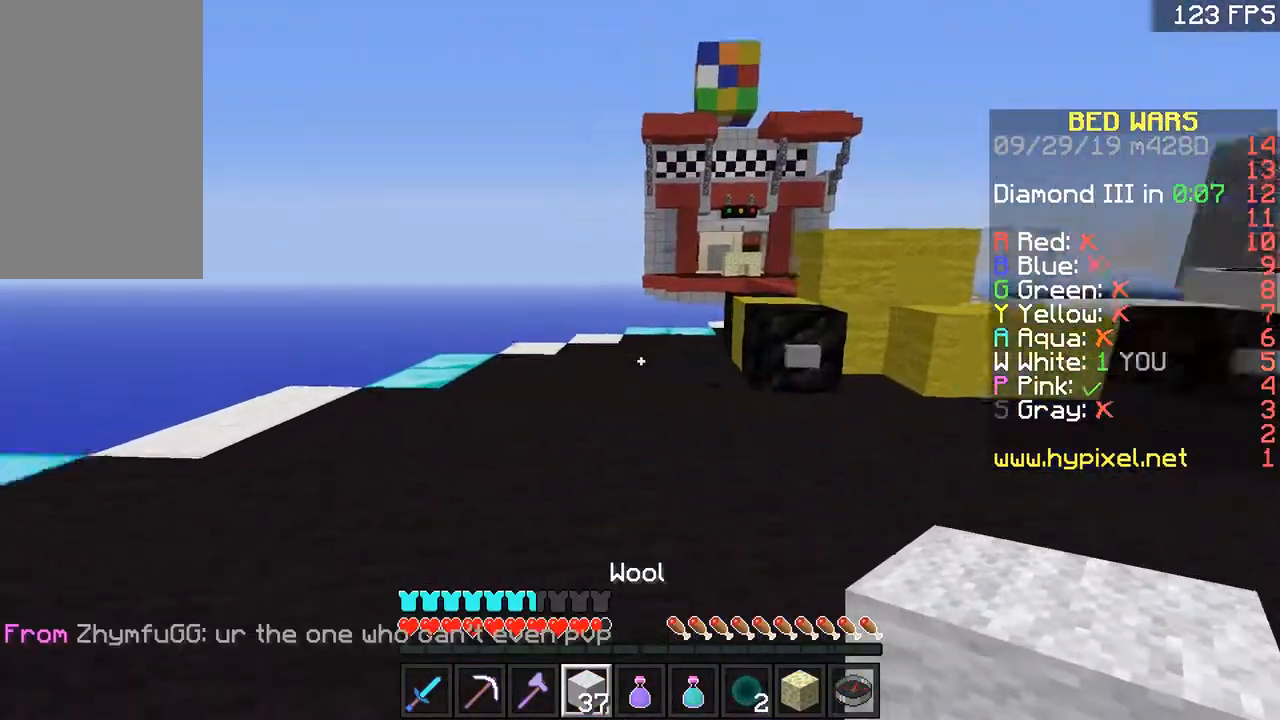
{"keys": ["w"], "mouse": [], "events": [[167, "a", "up"], [267, "a", "down"], [300, "a", "up"]]}
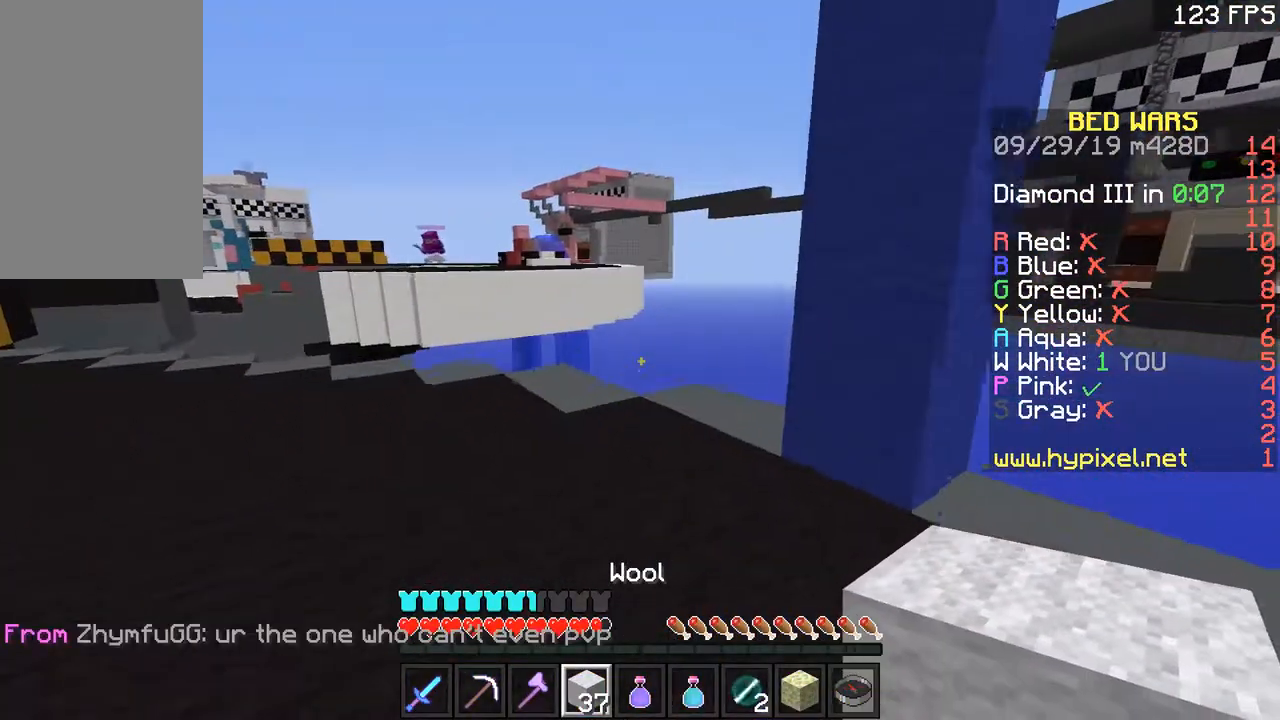
{"keys": ["w"], "mouse": [], "events": [[67, "a", "down"], [117, "w", "up"], [167, "a", "up"], [467, "w", "down"]]}
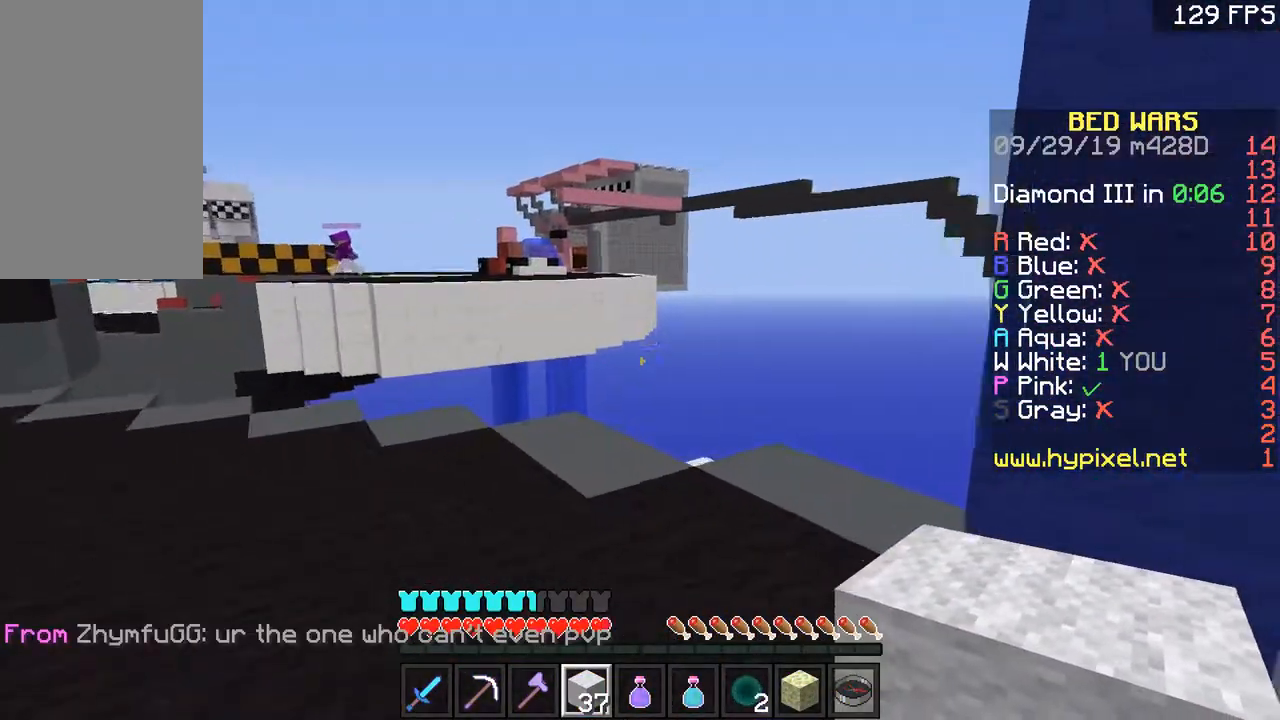
{"keys": ["w"], "mouse": ["right"], "events": [[166, "space", "down"], [317, "space", "up"], [367, "mouse_right", "down"]]}
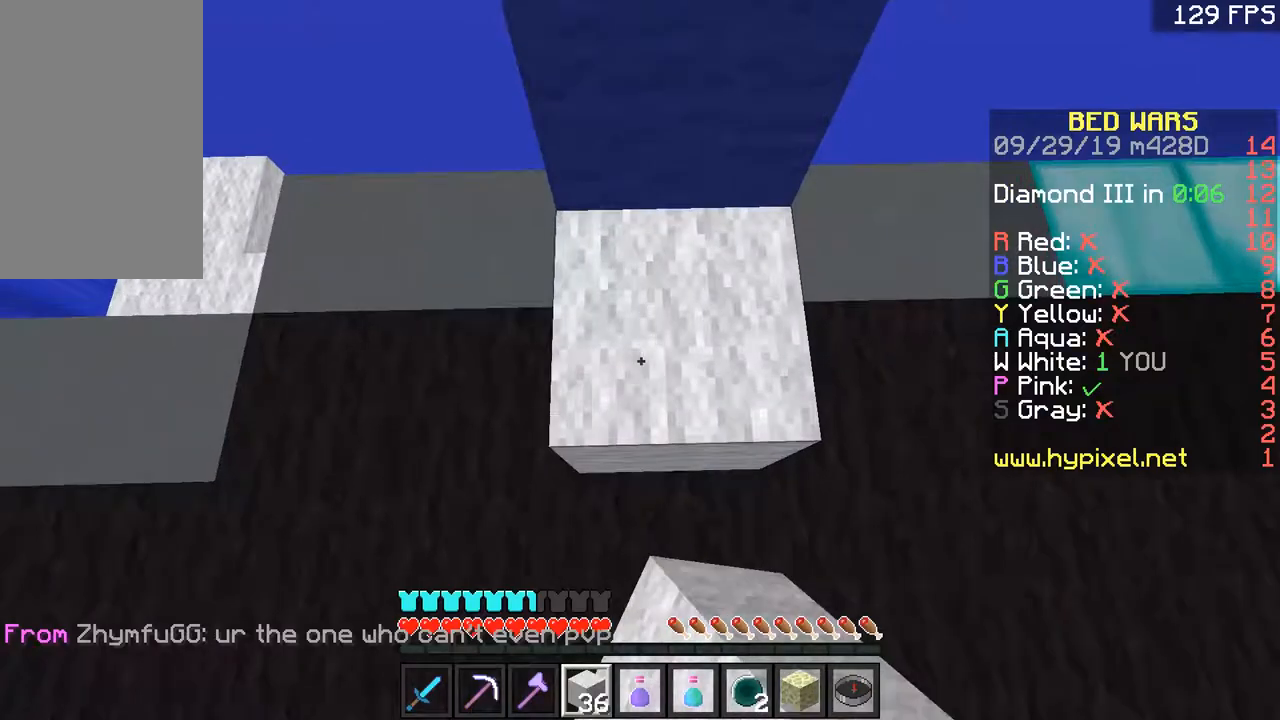
{"keys": ["w"], "mouse": [], "events": [[17, "mouse_right", "up"], [50, "space", "down"], [167, "w", "up"], [300, "mouse_right", "down"], [300, "space", "up"], [351, "w", "down"], [451, "mouse_right", "up"]]}
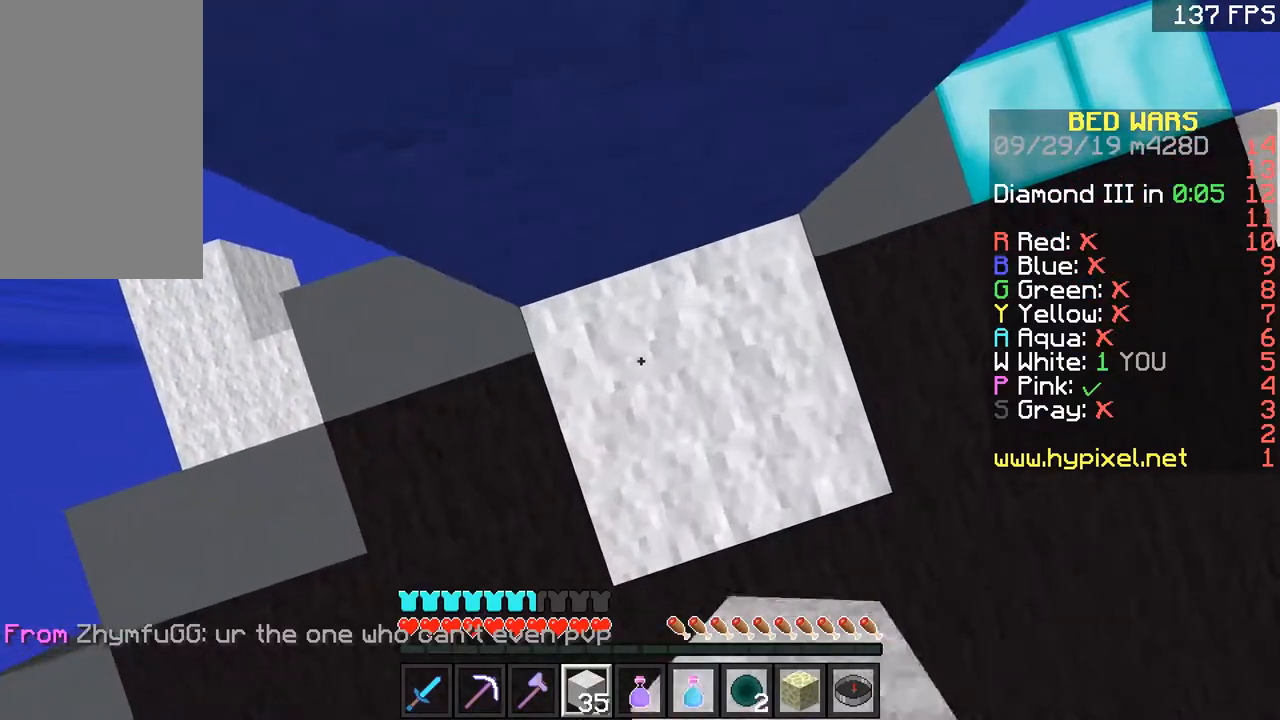
{"keys": ["a", "space", "w"], "mouse": [], "events": [[16, "space", "down"], [150, "a", "down"], [217, "space", "up"], [250, "a", "up"], [250, "mouse_right", "down"], [400, "mouse_right", "up"], [400, "space", "down"], [500, "a", "down"]]}
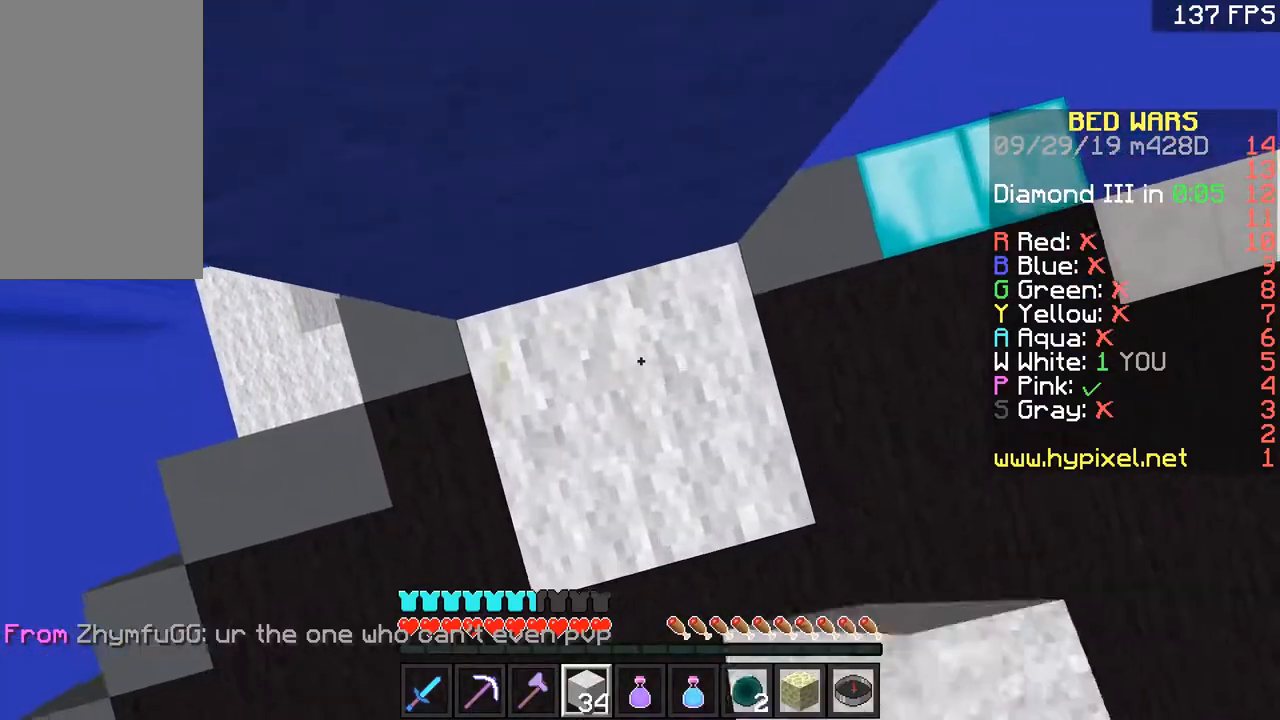
{"keys": ["space", "w"], "mouse": [], "events": [[100, "space", "up"], [217, "a", "up"], [217, "mouse_right", "down"], [351, "mouse_right", "up"], [351, "space", "down"]]}
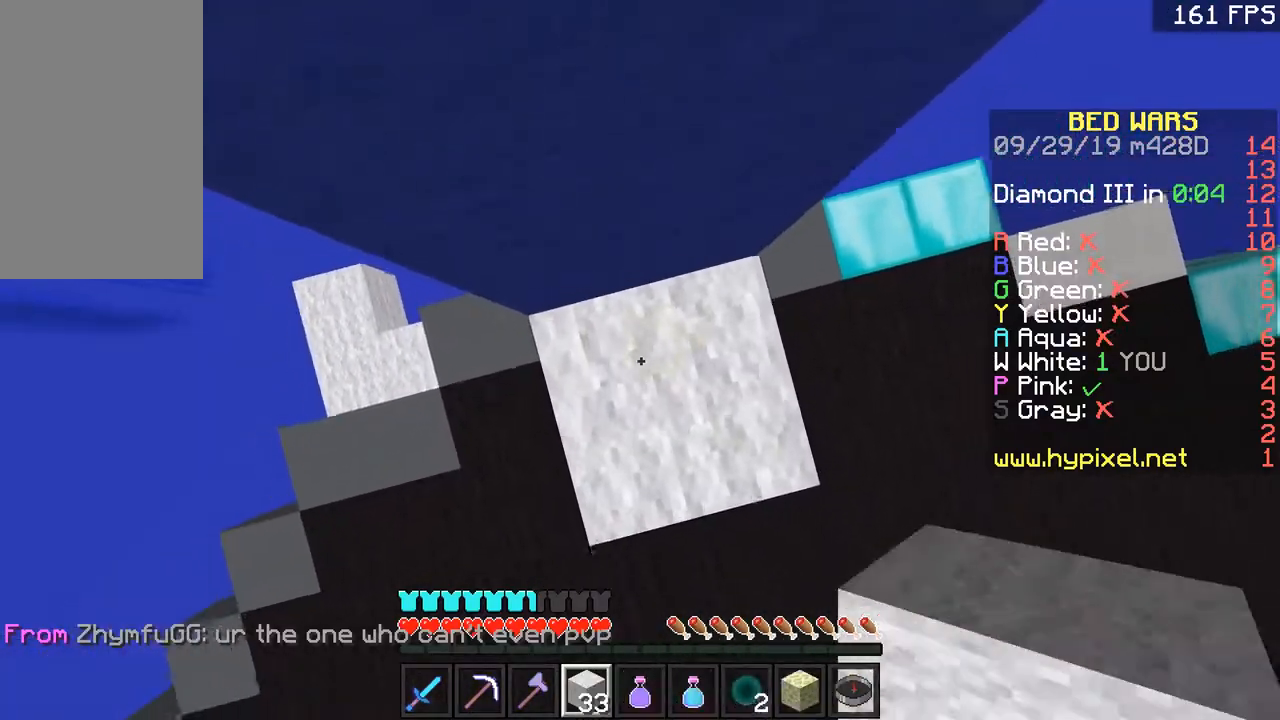
{"keys": ["a", "w"], "mouse": [], "events": [[100, "space", "up"], [167, "mouse_right", "down"], [300, "mouse_right", "up"], [300, "space", "down"], [450, "a", "down"], [500, "space", "up"]]}
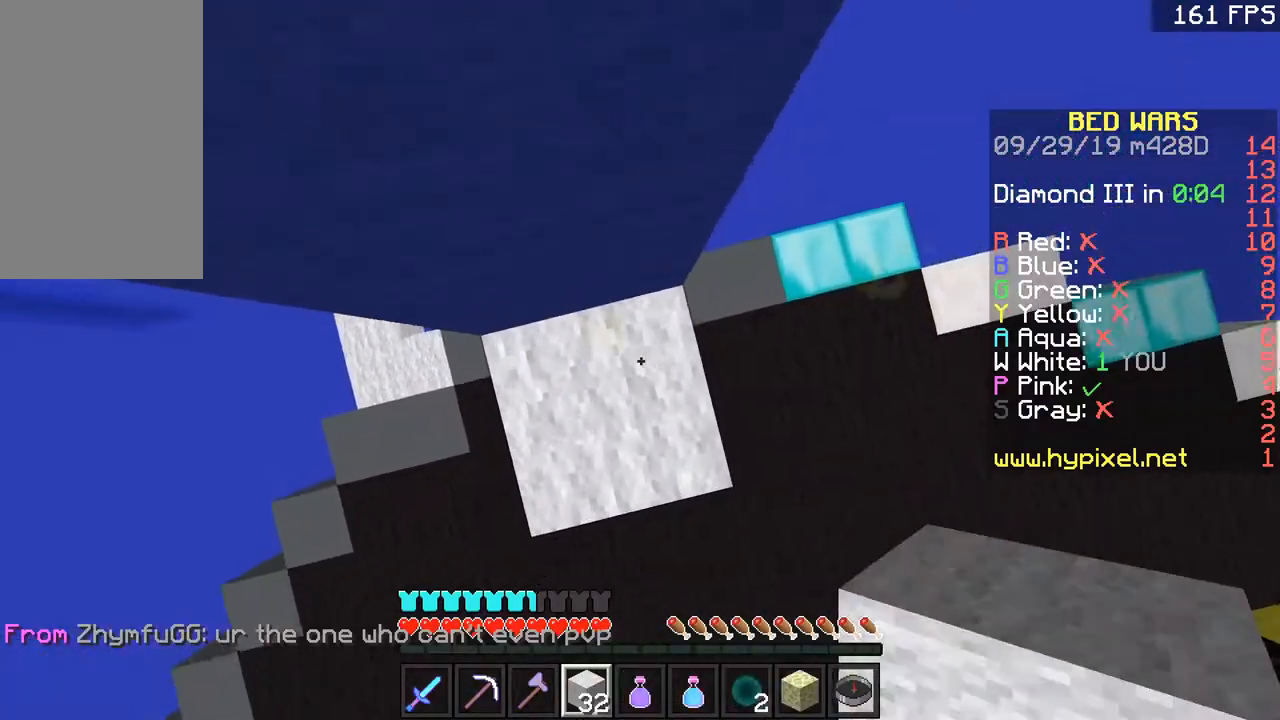
{"keys": ["w"], "mouse": [], "events": [[117, "a", "up"], [117, "mouse_right", "down"], [250, "a", "down"], [250, "mouse_right", "up"], [250, "space", "down"], [401, "a", "up"], [501, "space", "up"]]}
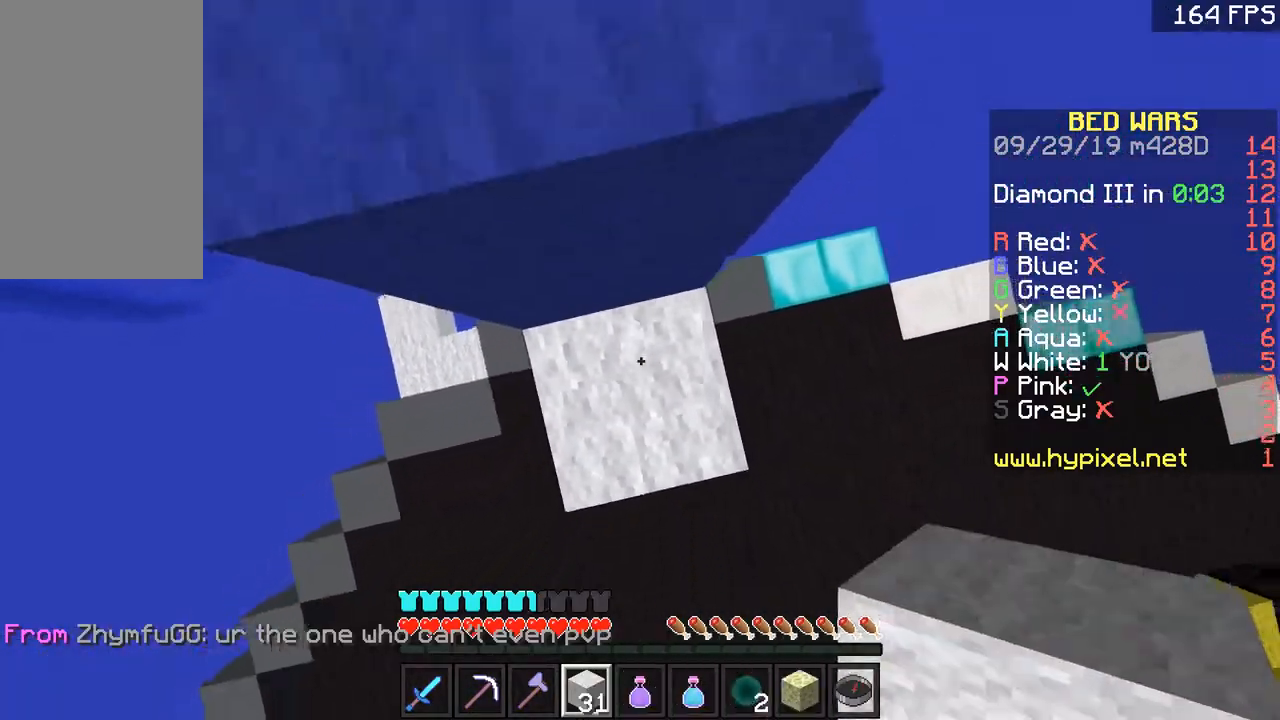
{"keys": ["w"], "mouse": ["right"], "events": [[66, "mouse_right", "down"], [200, "mouse_right", "up"], [200, "space", "down"], [467, "mouse_right", "down"], [467, "space", "up"]]}
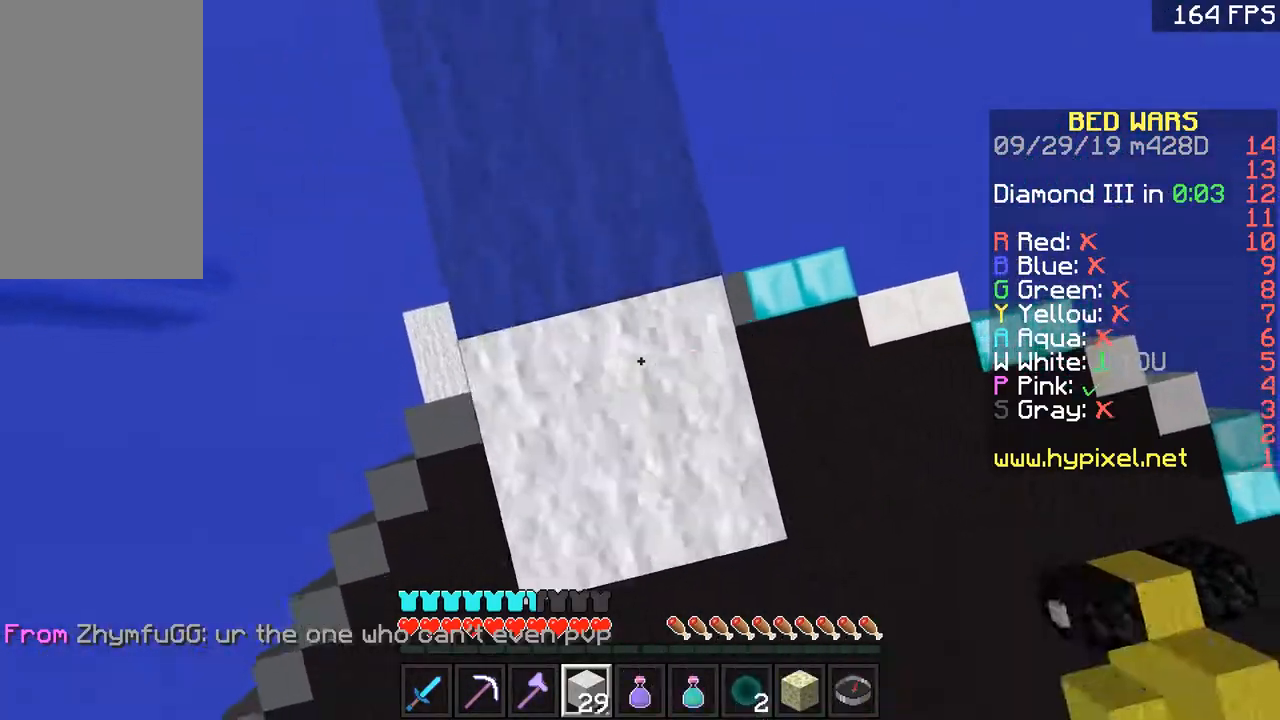
{"keys": ["space", "w"], "mouse": [], "events": [[50, "a", "down"], [50, "mouse_right", "up"], [117, "a", "up"], [401, "space", "down"]]}